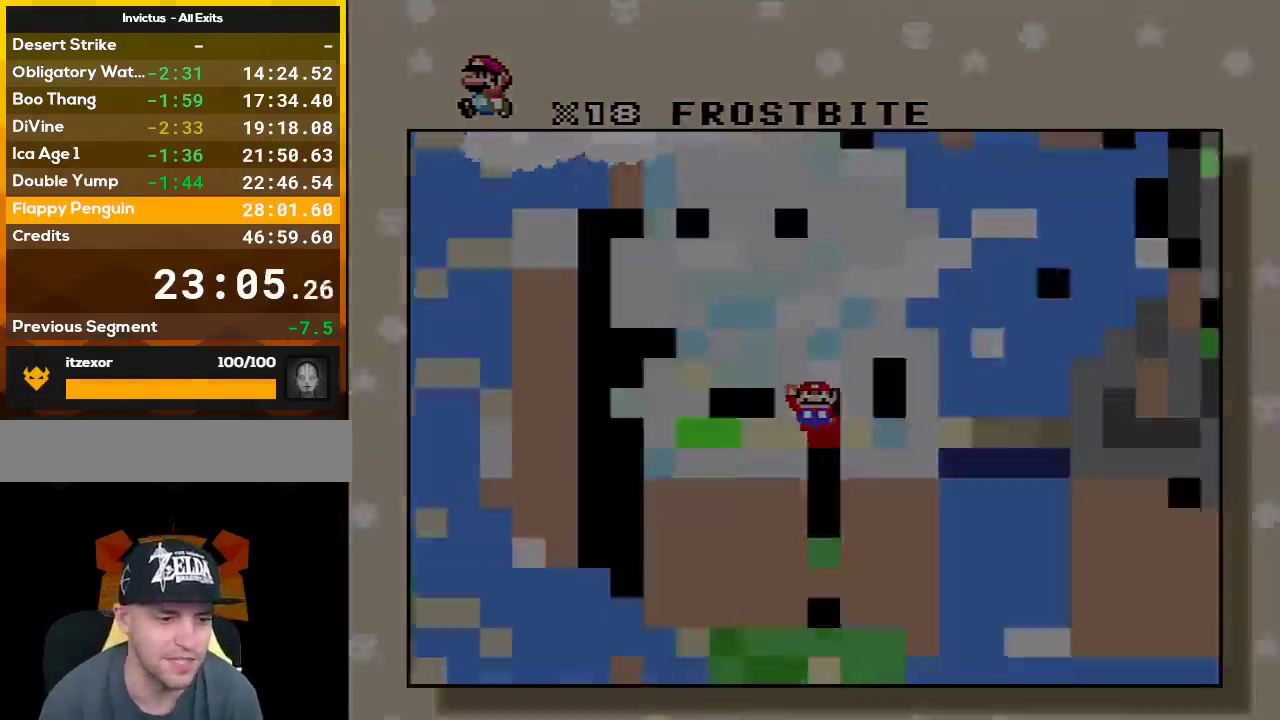
Gameplay with a controller (Nintendo layout); each line is a JSON object with the inputs held at the frame after it. "events" lists button and stick changes between this image and that frame as [ms after this image, input, new state], when the widget could be followed in between. Not read: L3 R3.
{"buttons": ["A"], "events": [[50, "A", "up"], [117, "A", "down"]]}
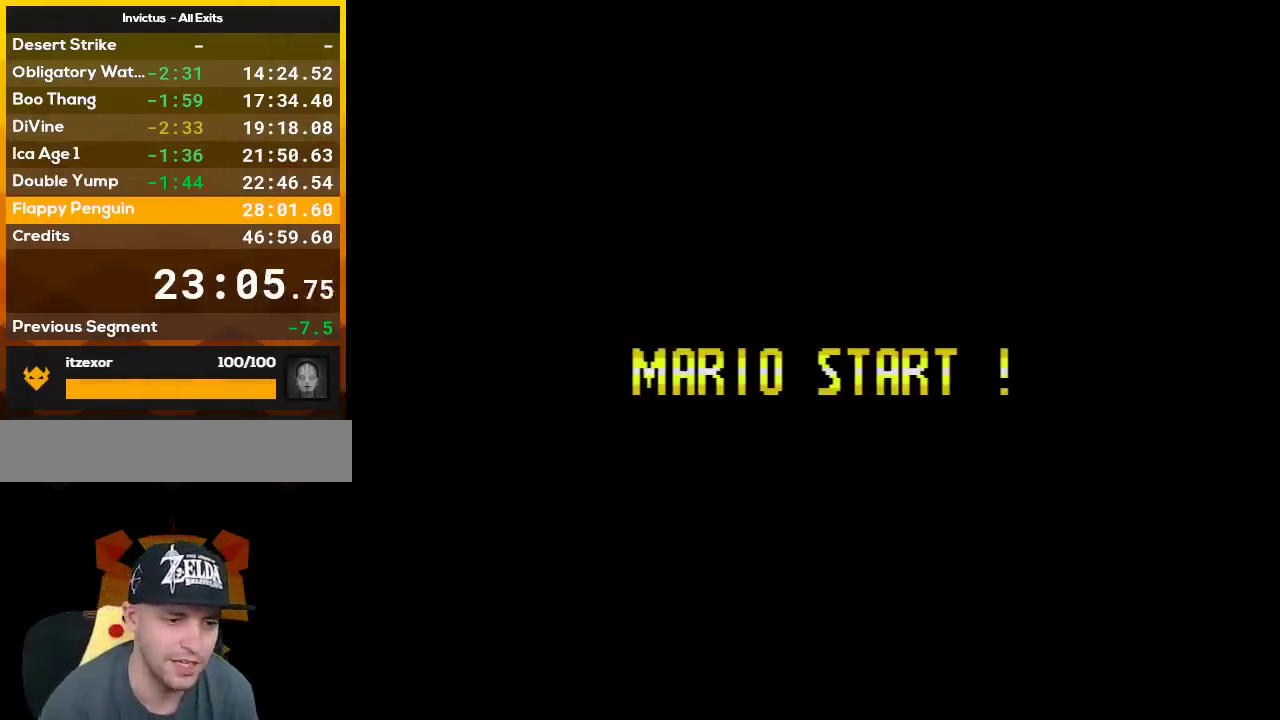
{"buttons": ["A"], "events": []}
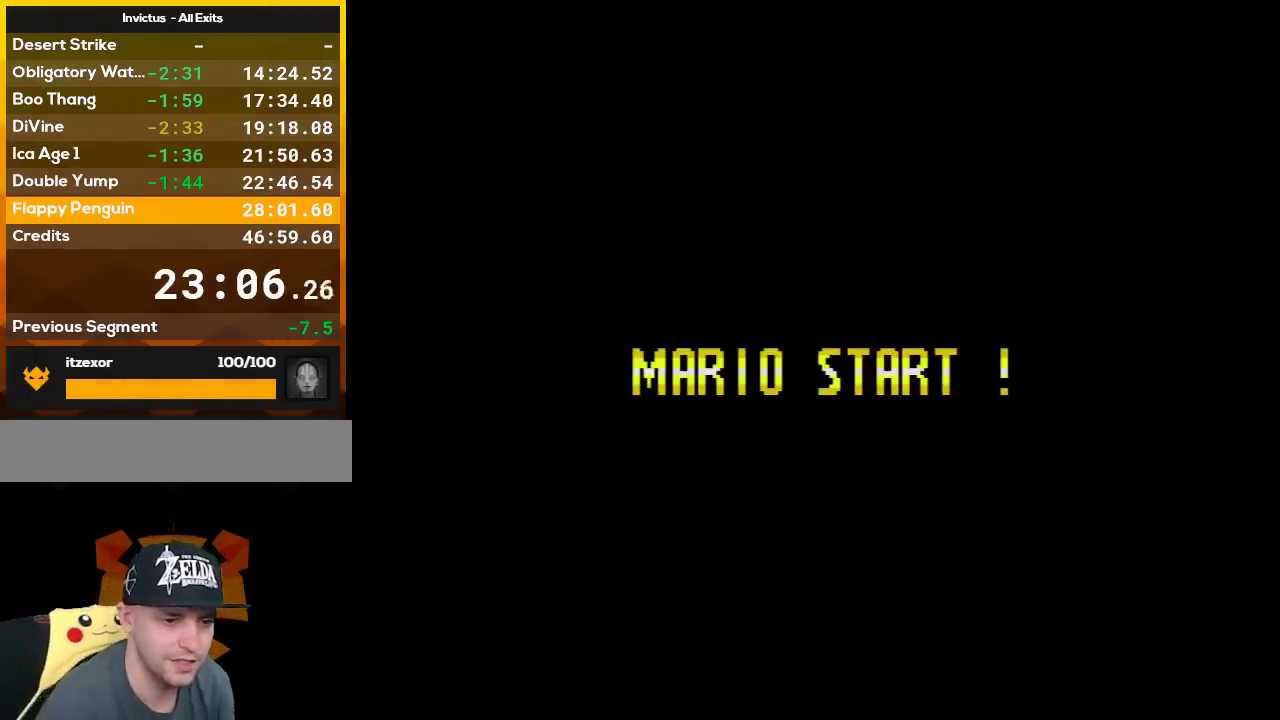
{"buttons": [], "events": [[400, "A", "up"]]}
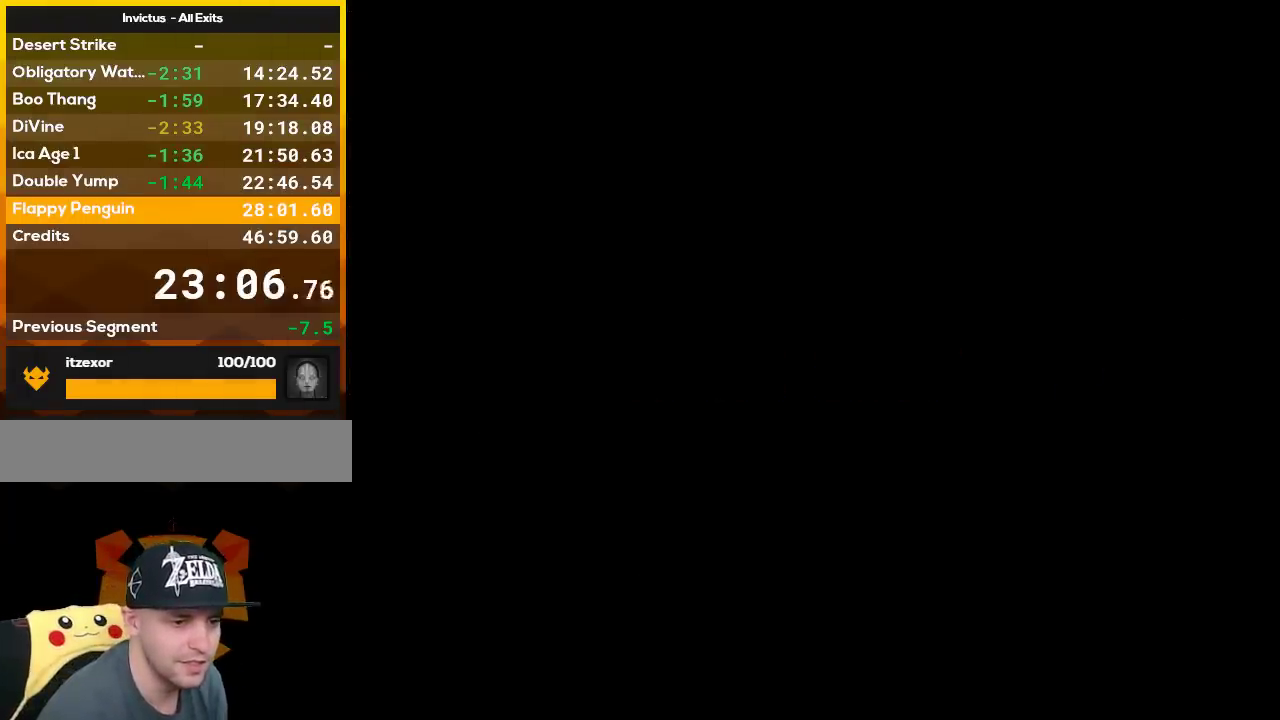
{"buttons": [], "events": []}
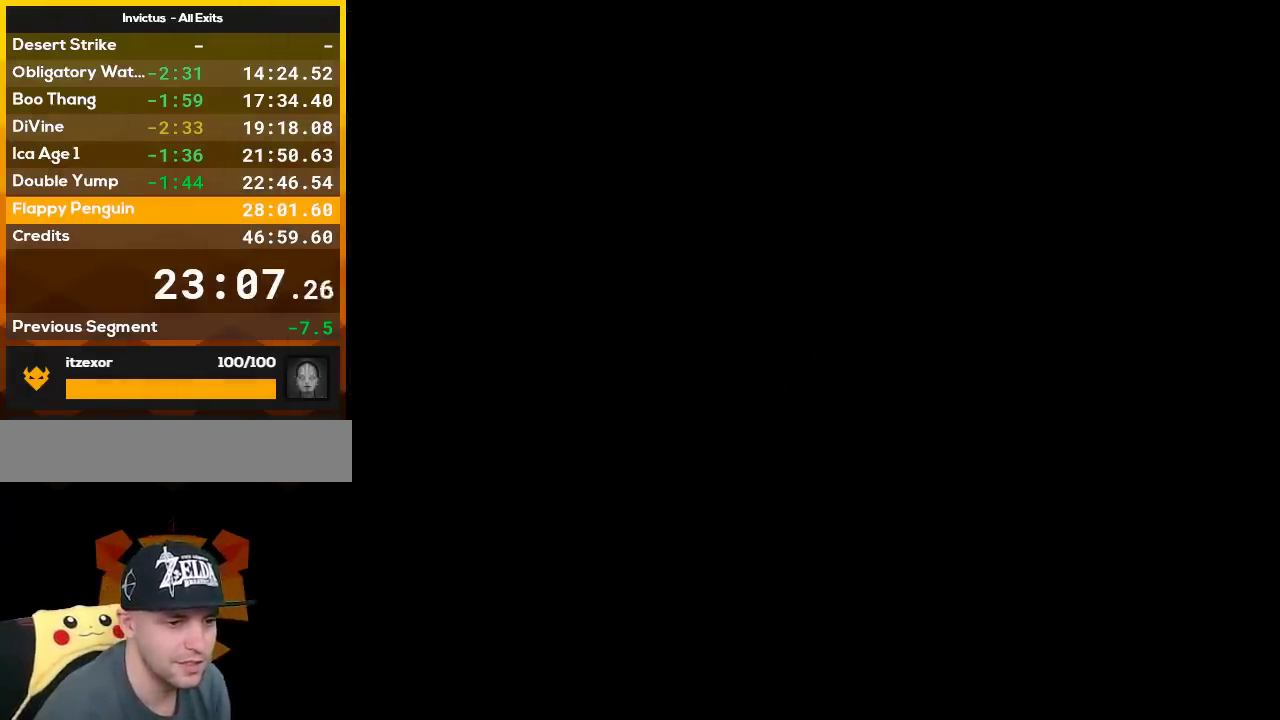
{"buttons": ["Y", "DPAD_RIGHT"], "events": [[117, "DPAD_RIGHT", "down"], [117, "Y", "down"]]}
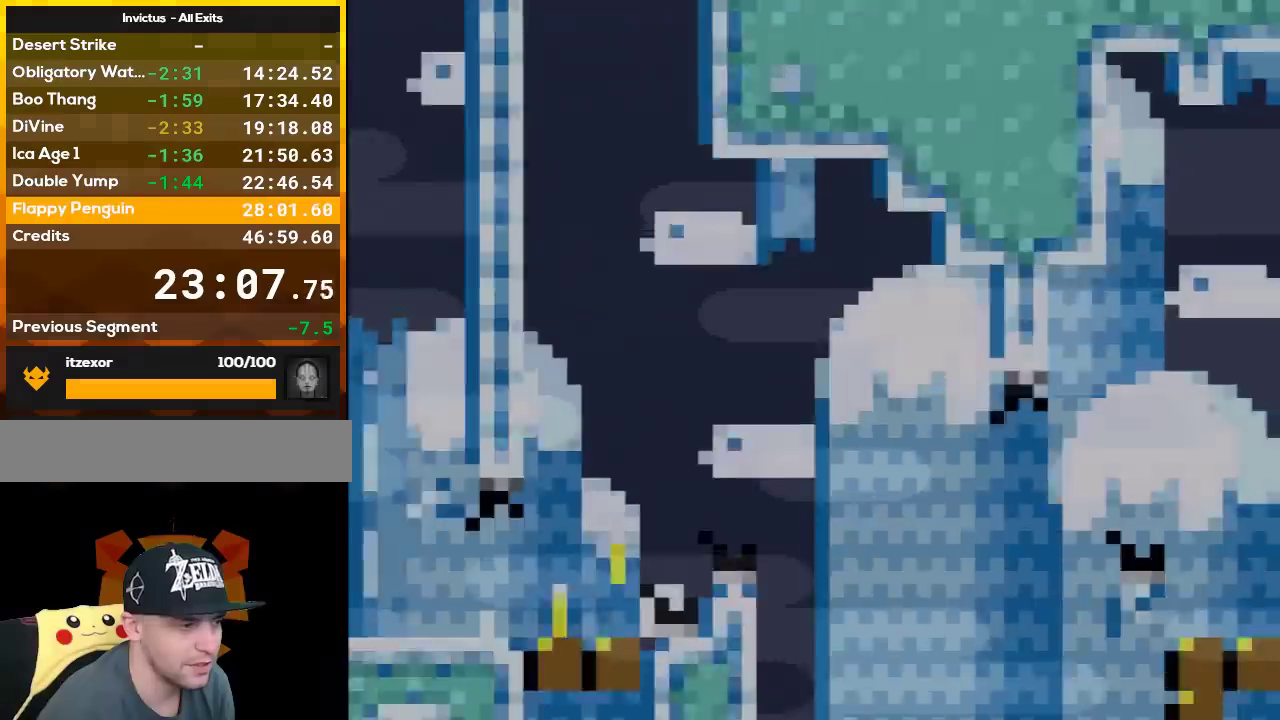
{"buttons": ["Y", "DPAD_RIGHT"], "events": []}
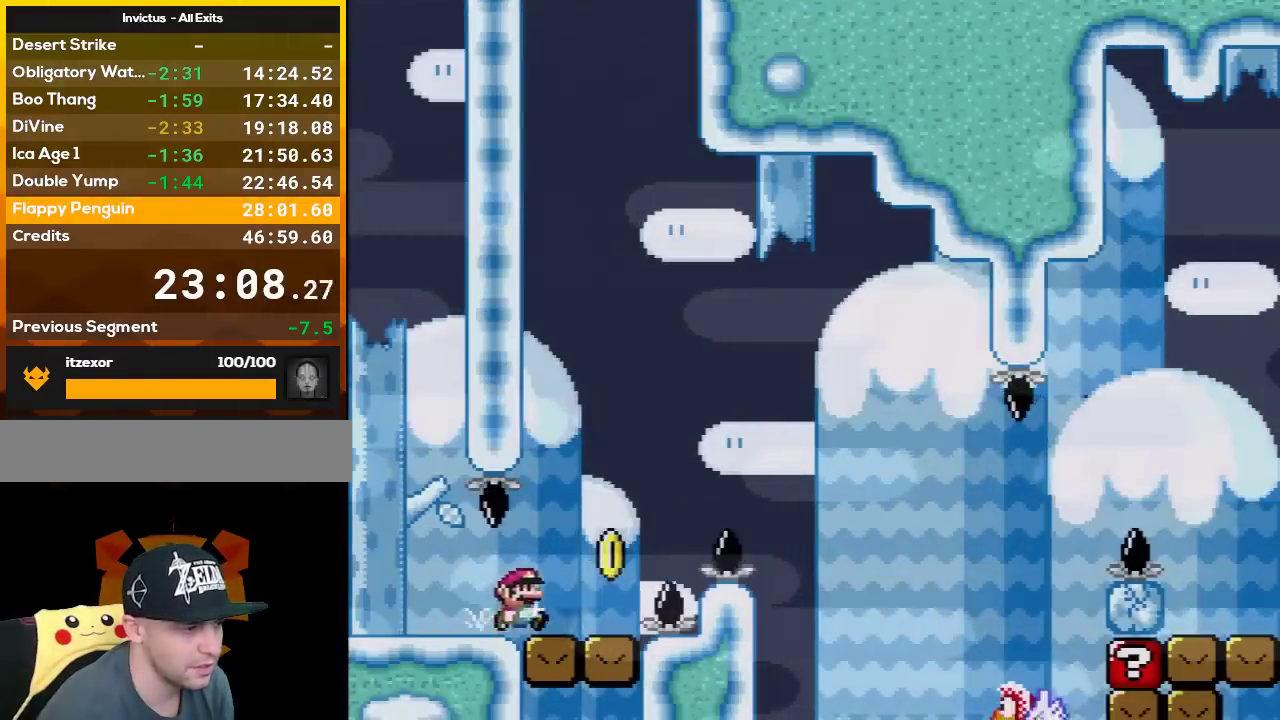
{"buttons": ["B", "Y", "DPAD_RIGHT"], "events": [[100, "B", "down"]]}
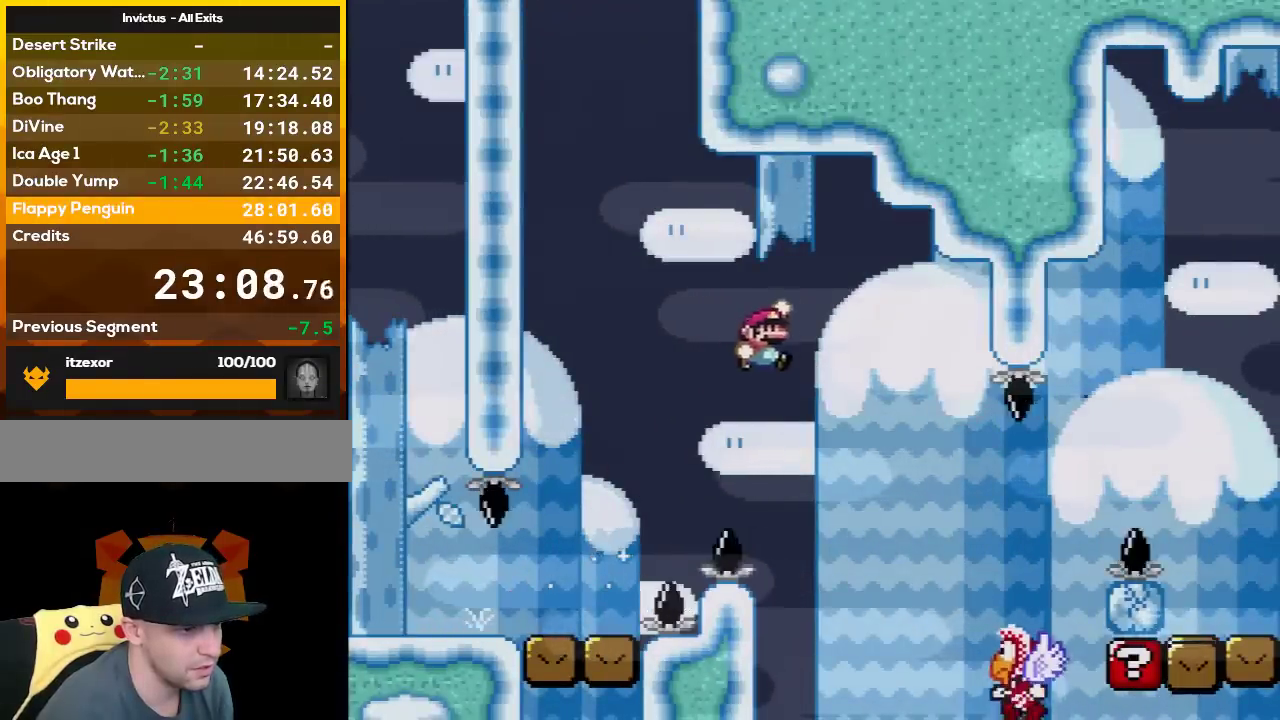
{"buttons": ["B", "Y", "DPAD_RIGHT"], "events": [[300, "B", "up"], [350, "B", "down"]]}
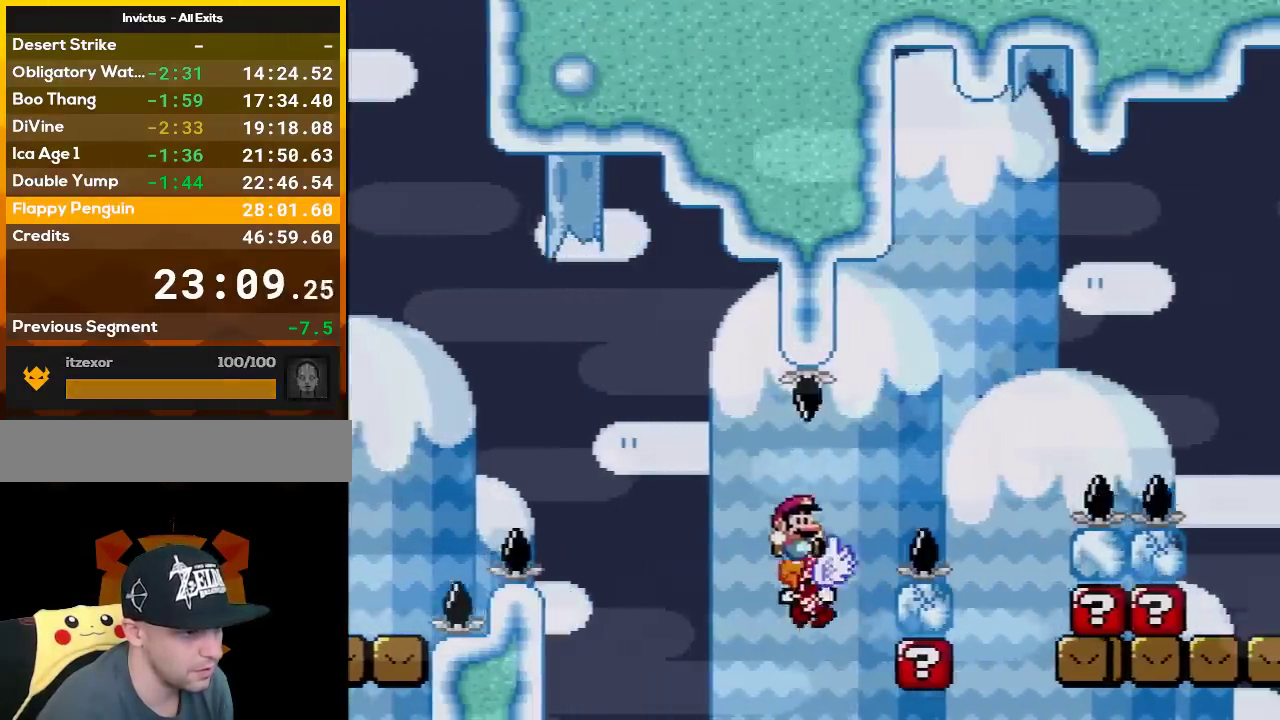
{"buttons": ["B", "Y", "DPAD_RIGHT"], "events": []}
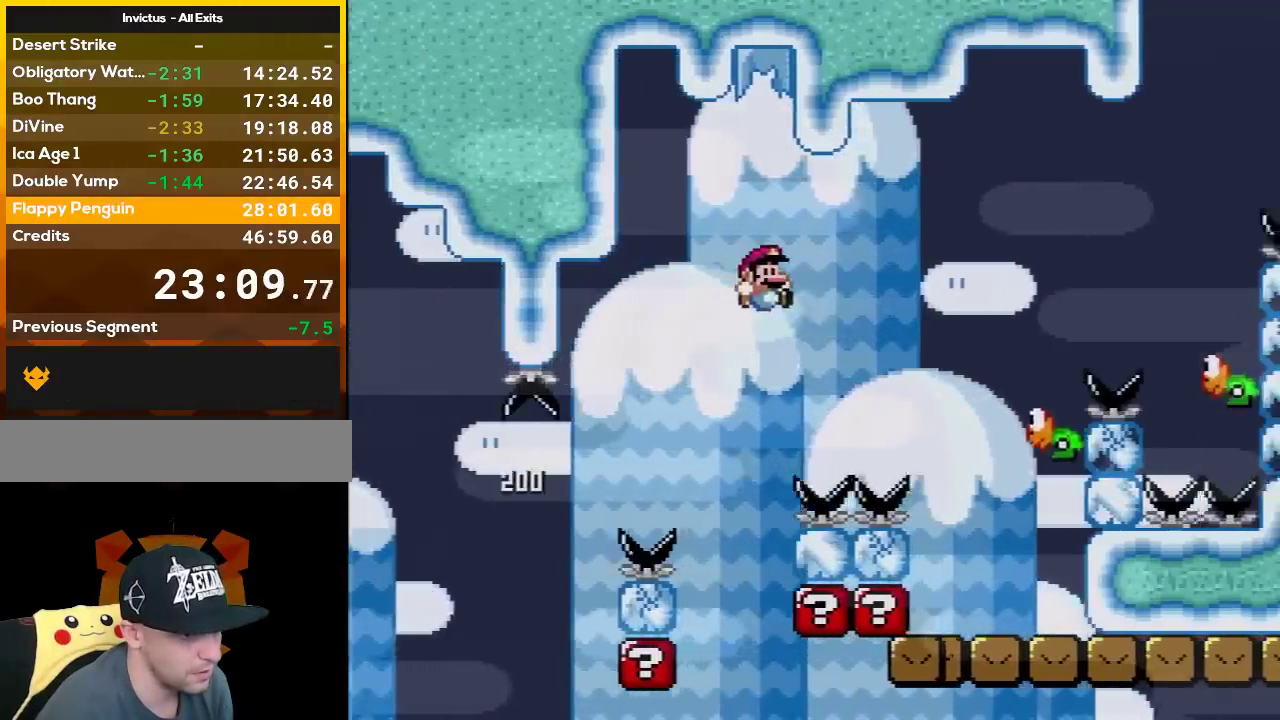
{"buttons": ["B", "Y", "DPAD_LEFT"], "events": [[433, "DPAD_RIGHT", "up"], [450, "DPAD_LEFT", "down"]]}
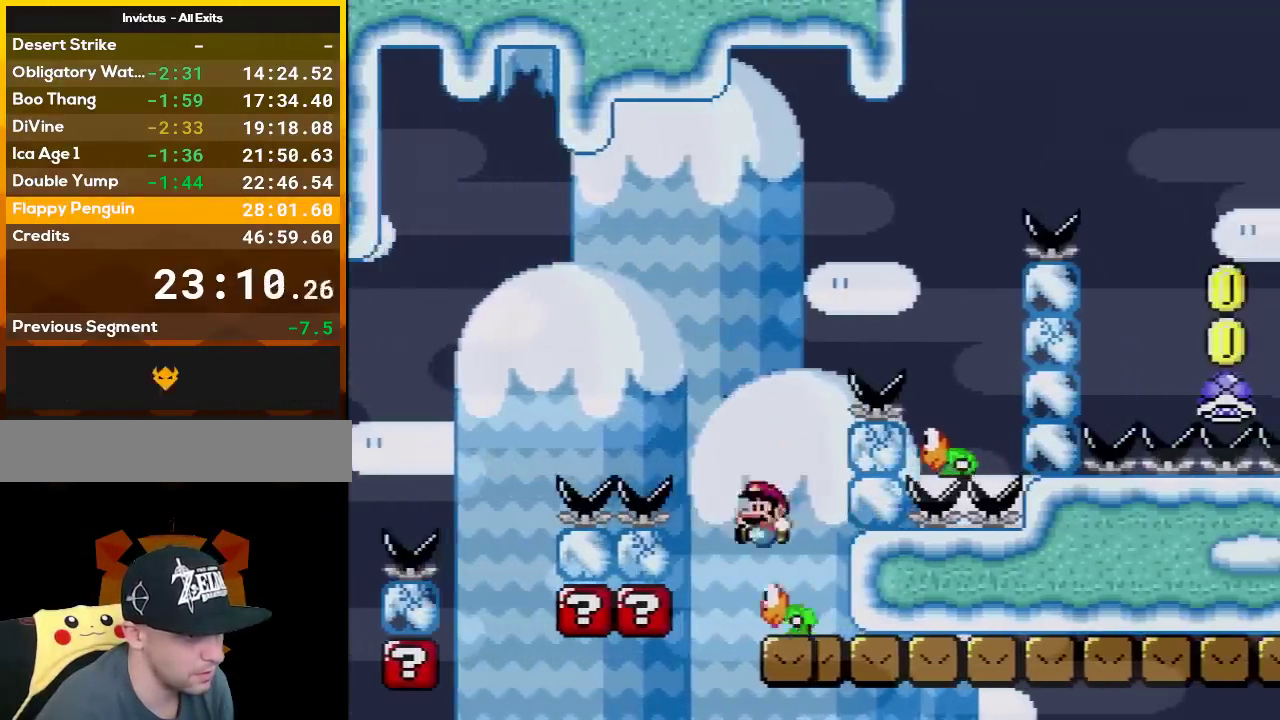
{"buttons": ["B", "Y", "DPAD_RIGHT"], "events": [[133, "DPAD_LEFT", "up"], [133, "DPAD_RIGHT", "down"]]}
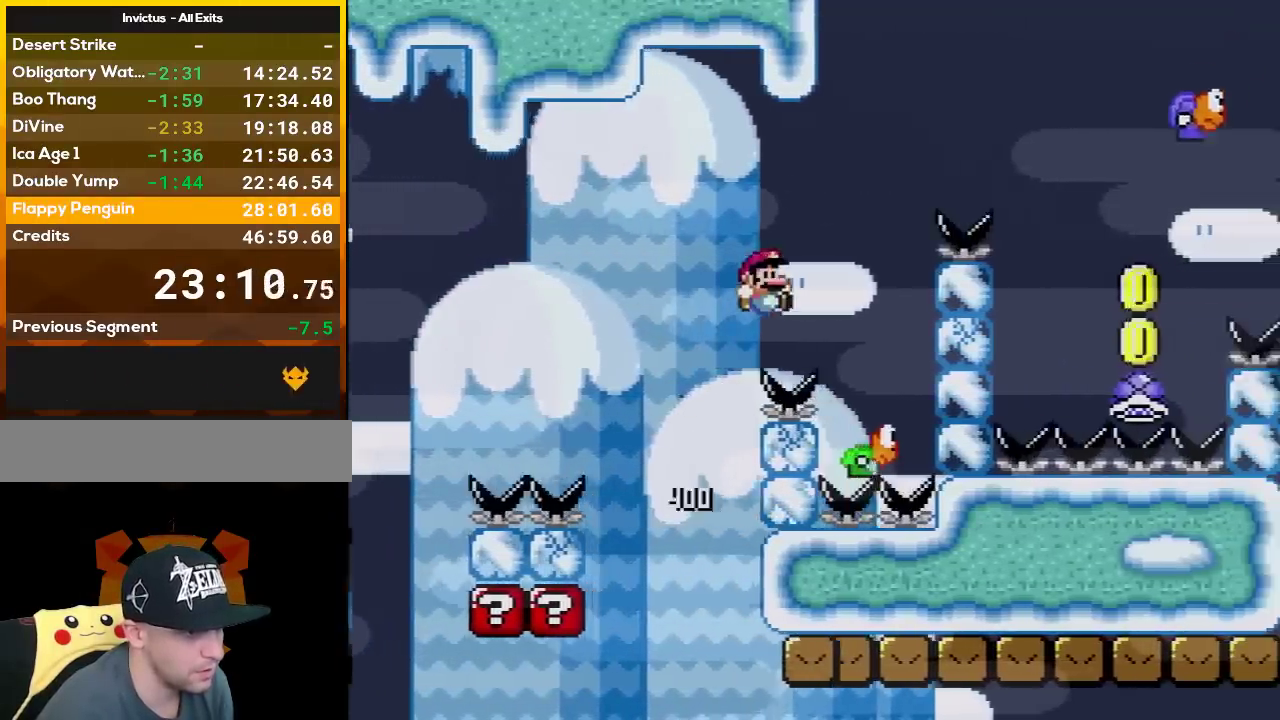
{"buttons": ["B", "Y", "DPAD_RIGHT"], "events": [[200, "DPAD_LEFT", "down"], [200, "DPAD_RIGHT", "up"], [483, "DPAD_LEFT", "up"], [483, "DPAD_RIGHT", "down"]]}
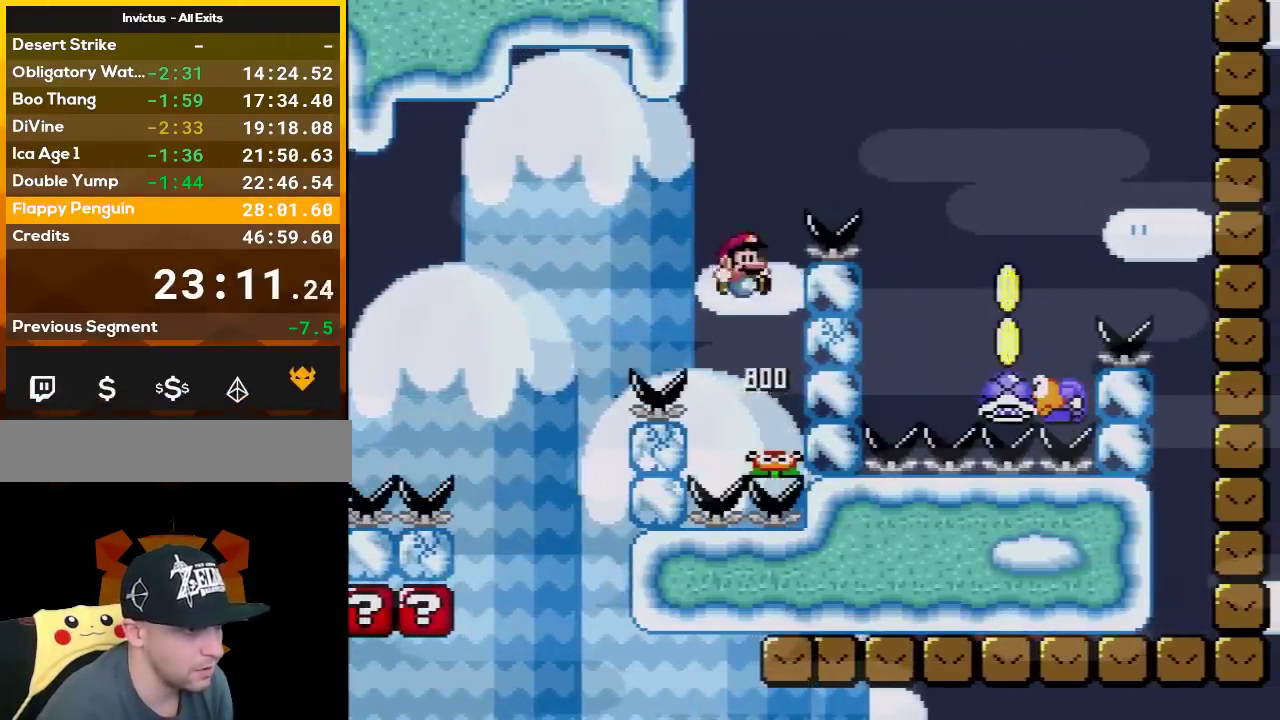
{"buttons": ["B", "Y", "DPAD_RIGHT"], "events": []}
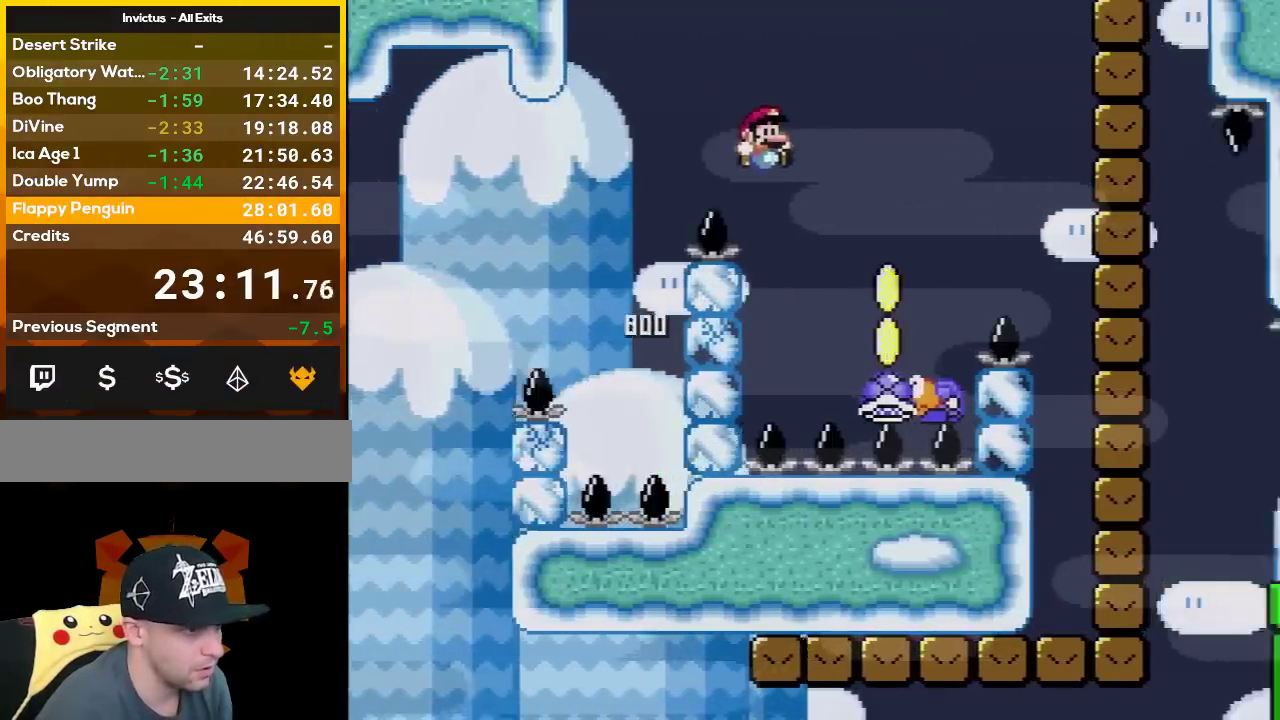
{"buttons": ["B", "Y", "DPAD_LEFT"], "events": [[100, "DPAD_RIGHT", "up"], [133, "DPAD_LEFT", "down"], [367, "DPAD_LEFT", "up"], [367, "DPAD_RIGHT", "down"], [483, "DPAD_LEFT", "down"], [483, "DPAD_RIGHT", "up"]]}
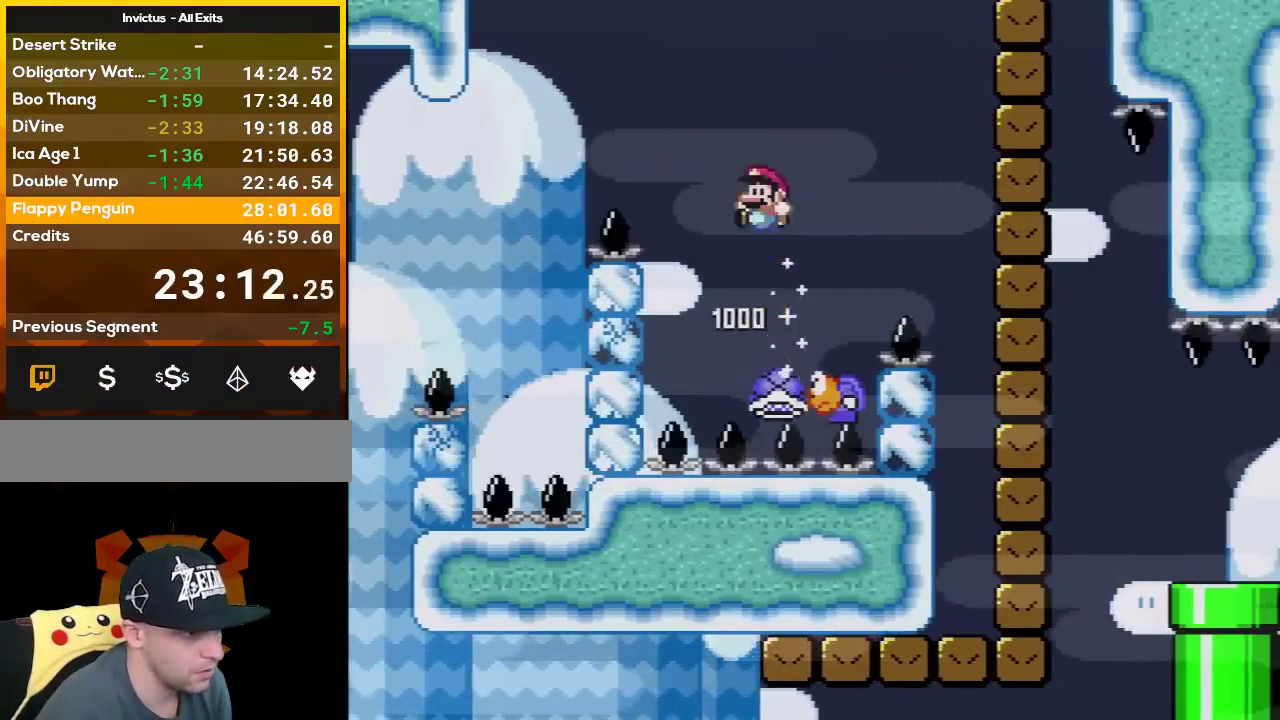
{"buttons": ["B", "Y", "DPAD_LEFT"], "events": [[167, "DPAD_LEFT", "up"], [200, "DPAD_RIGHT", "down"], [450, "DPAD_LEFT", "down"], [450, "DPAD_RIGHT", "up"]]}
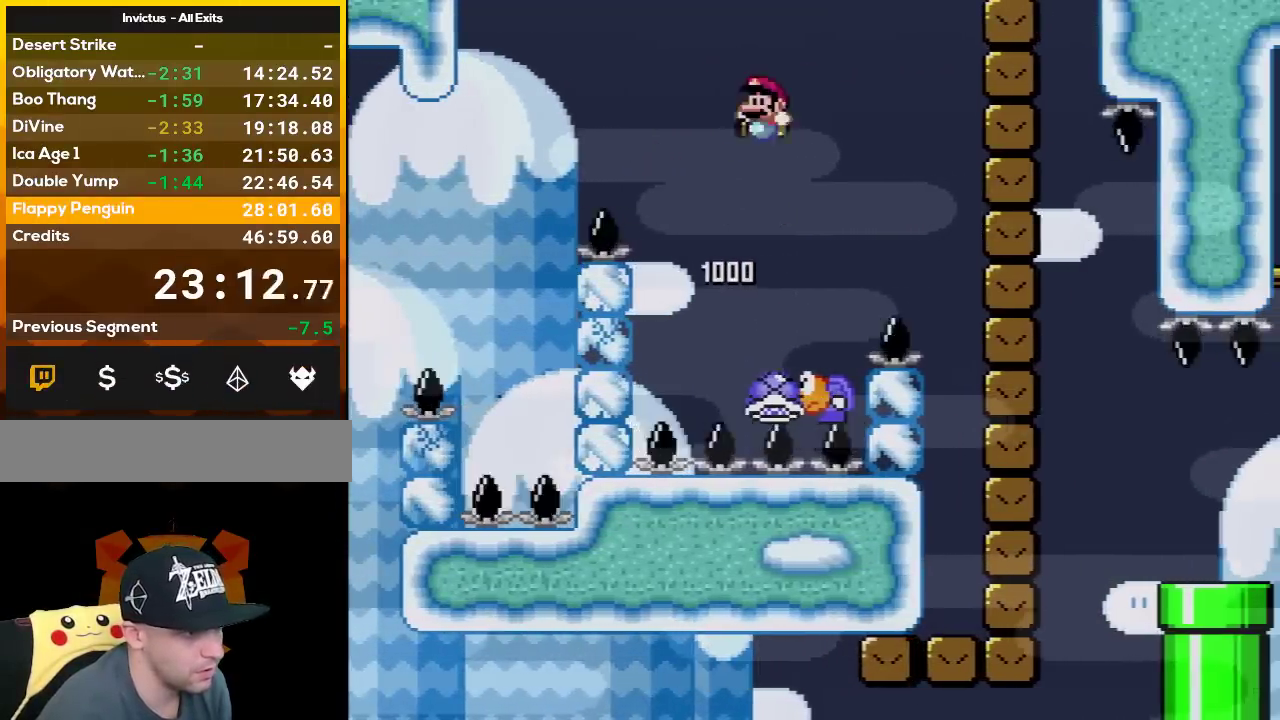
{"buttons": ["B", "Y", "DPAD_RIGHT"], "events": [[267, "DPAD_LEFT", "up"], [300, "DPAD_RIGHT", "down"]]}
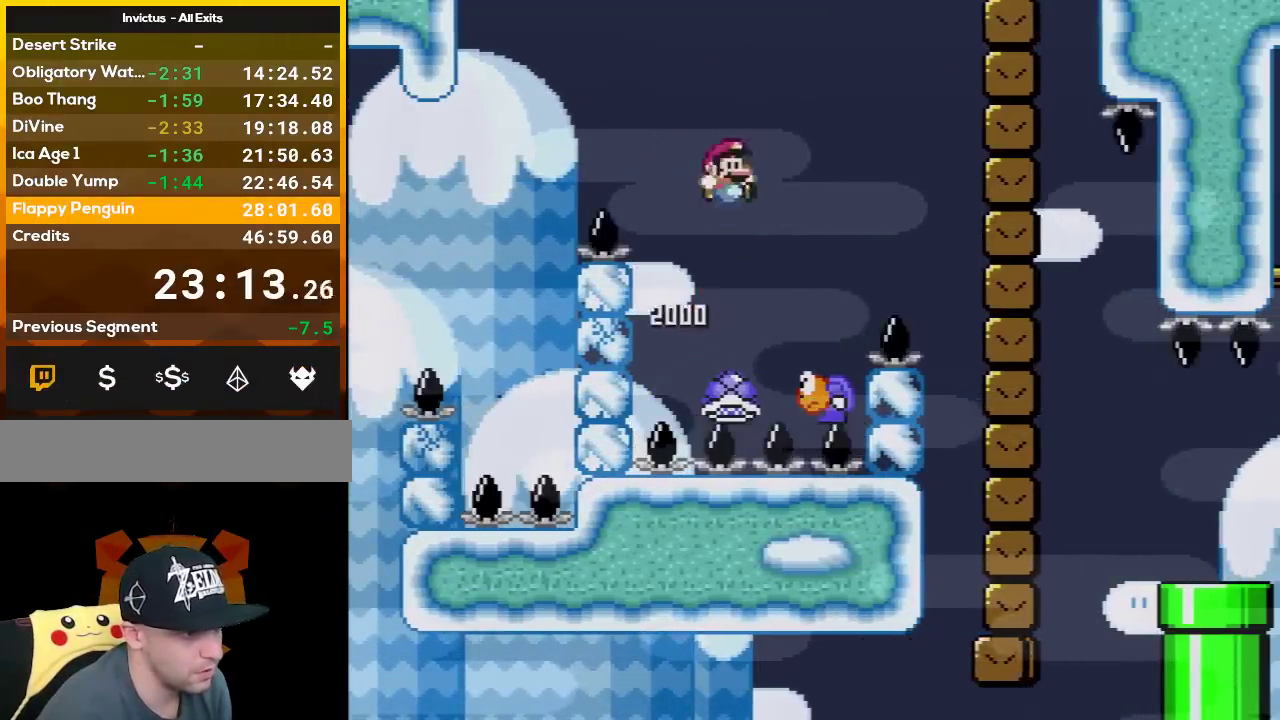
{"buttons": ["B", "Y"], "events": [[100, "DPAD_LEFT", "down"], [100, "DPAD_RIGHT", "up"], [300, "DPAD_LEFT", "up"], [350, "DPAD_RIGHT", "down"], [483, "DPAD_RIGHT", "up"]]}
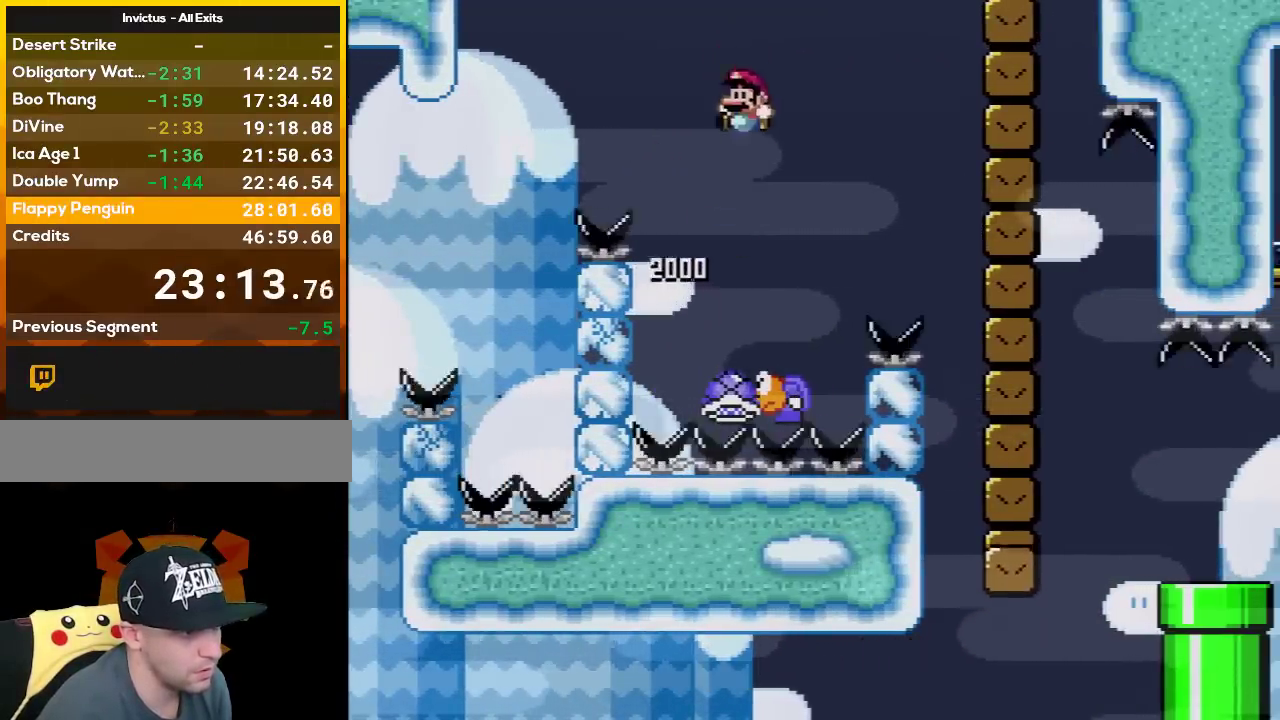
{"buttons": ["B", "Y", "DPAD_LEFT"], "events": [[17, "DPAD_LEFT", "down"], [300, "DPAD_LEFT", "up"], [300, "DPAD_RIGHT", "down"], [483, "DPAD_LEFT", "down"], [483, "DPAD_RIGHT", "up"]]}
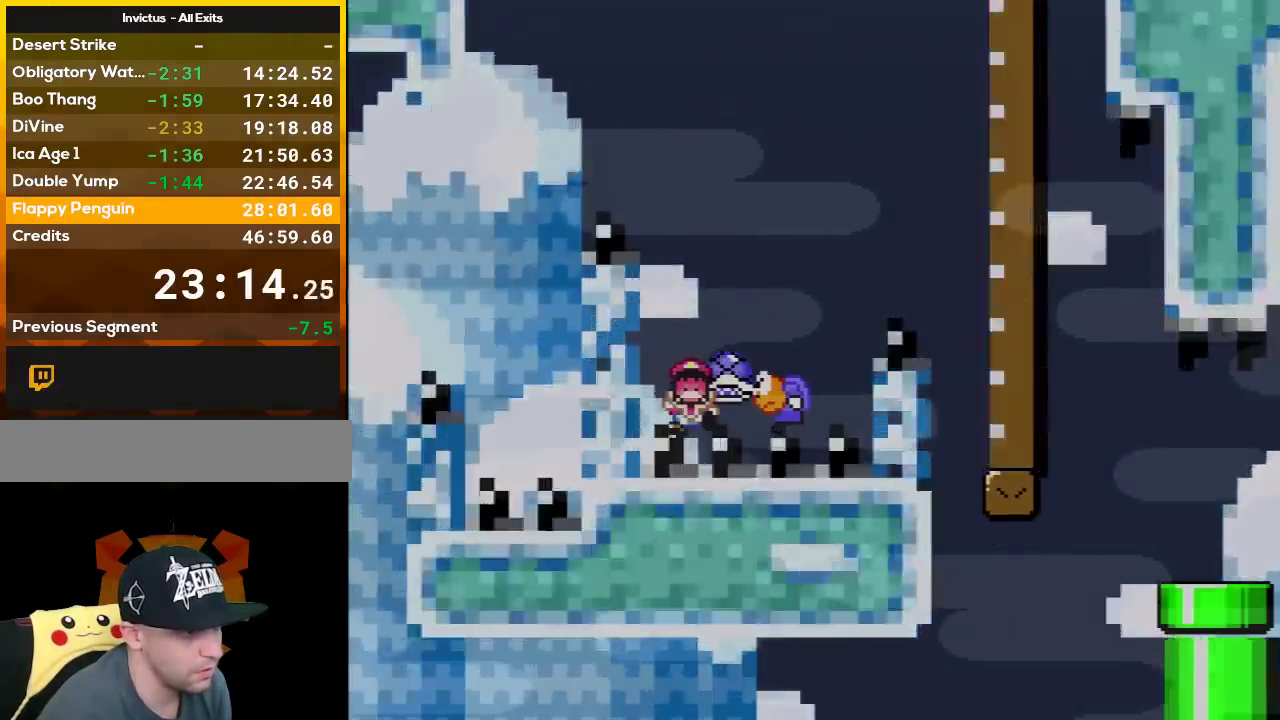
{"buttons": ["Y"], "events": [[133, "DPAD_LEFT", "up"], [267, "B", "up"]]}
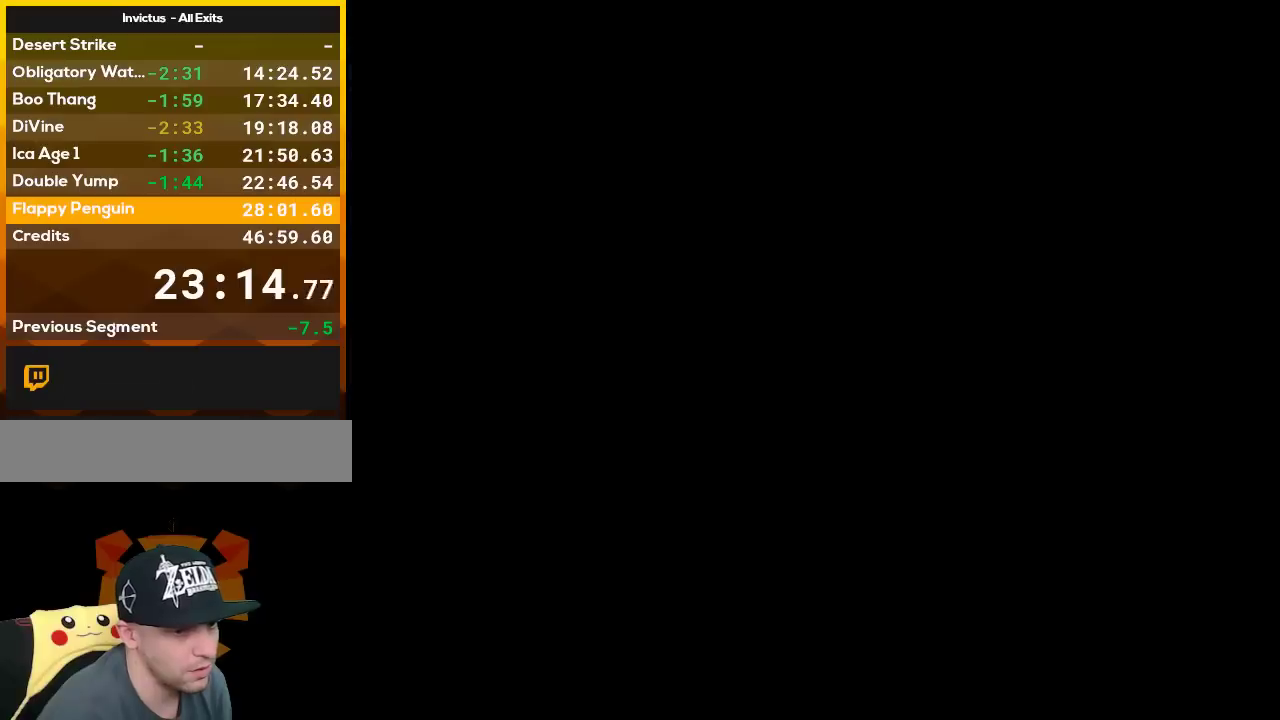
{"buttons": ["Y"], "events": []}
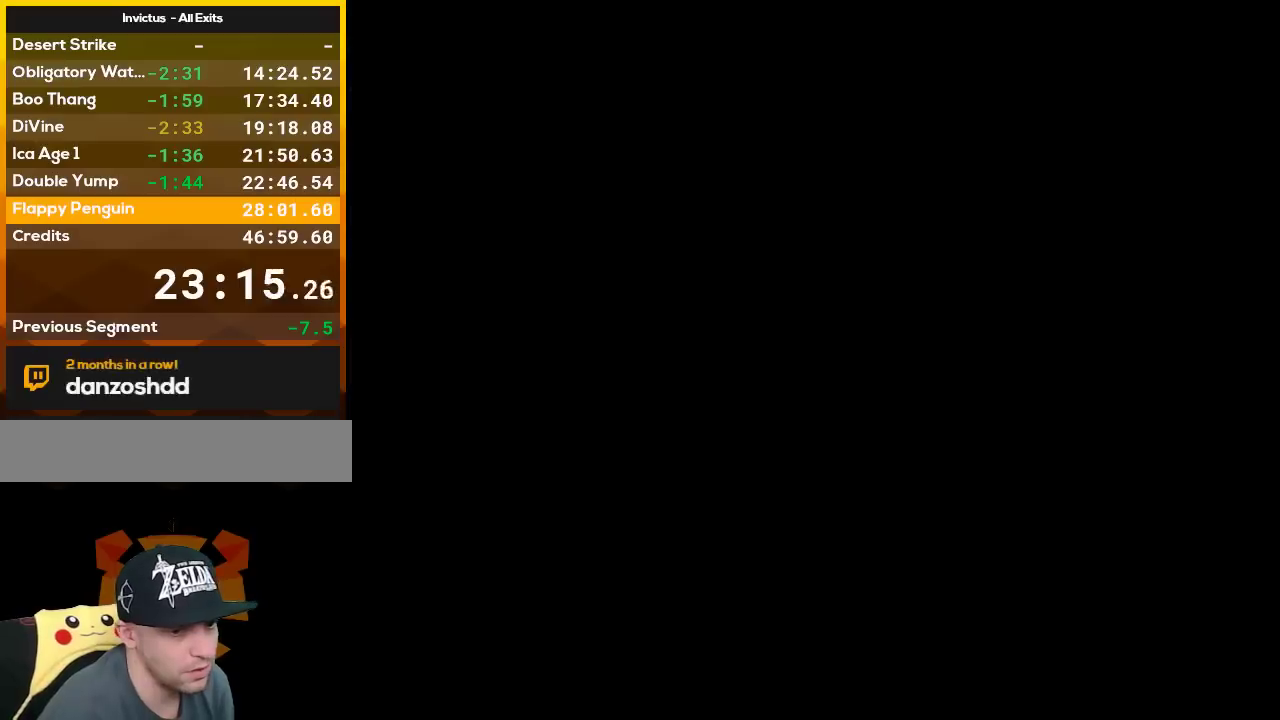
{"buttons": ["Y", "DPAD_RIGHT"], "events": [[450, "DPAD_RIGHT", "down"]]}
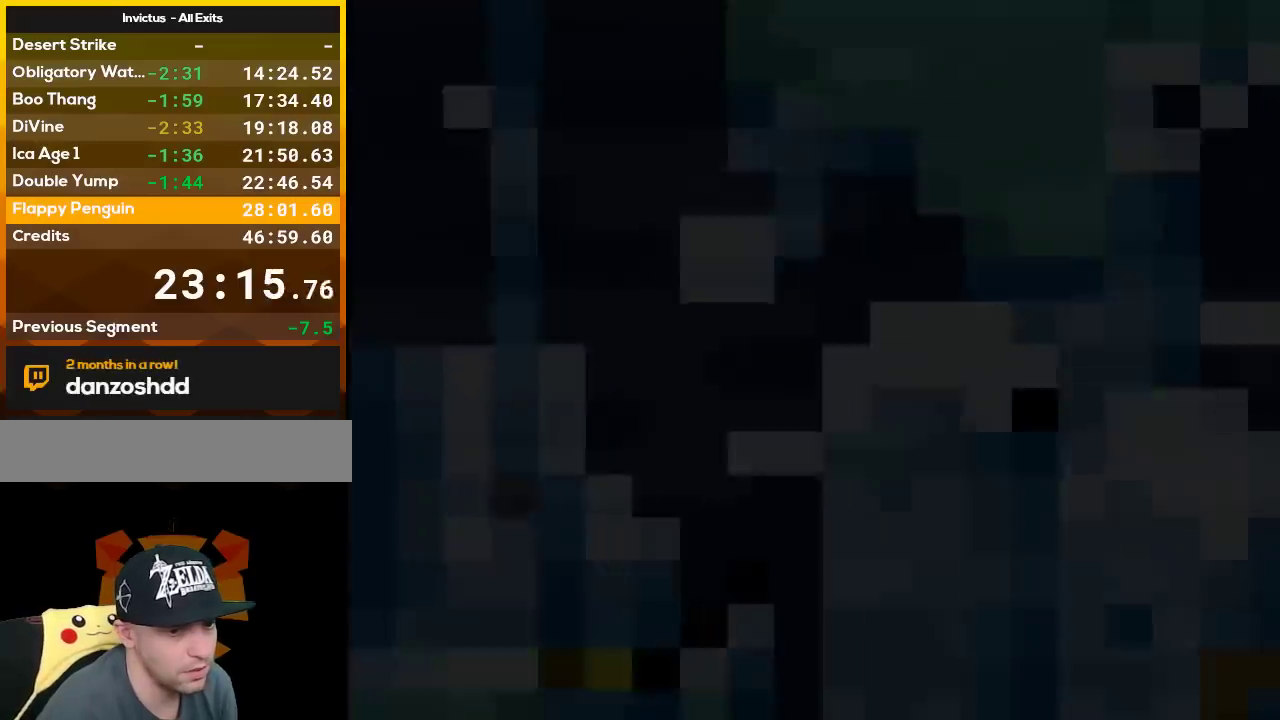
{"buttons": ["Y", "DPAD_RIGHT"], "events": []}